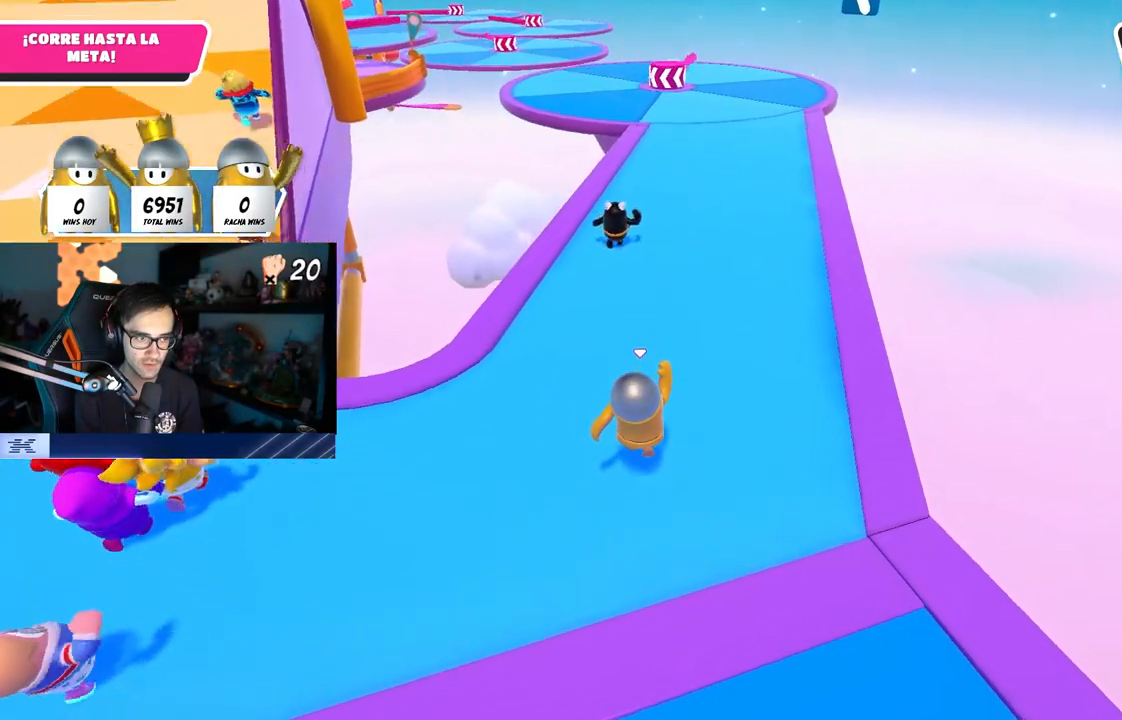
Gameplay with a controller (PlayStation layout); each line is a JSON object with the inputs held at the frame after it. "events" lists button and stick changes between this image and that frame as [ms after this image, input, new state], when the widget could be followed in between.
{"buttons": [], "left_stick": "up", "right_stick": "center", "events": []}
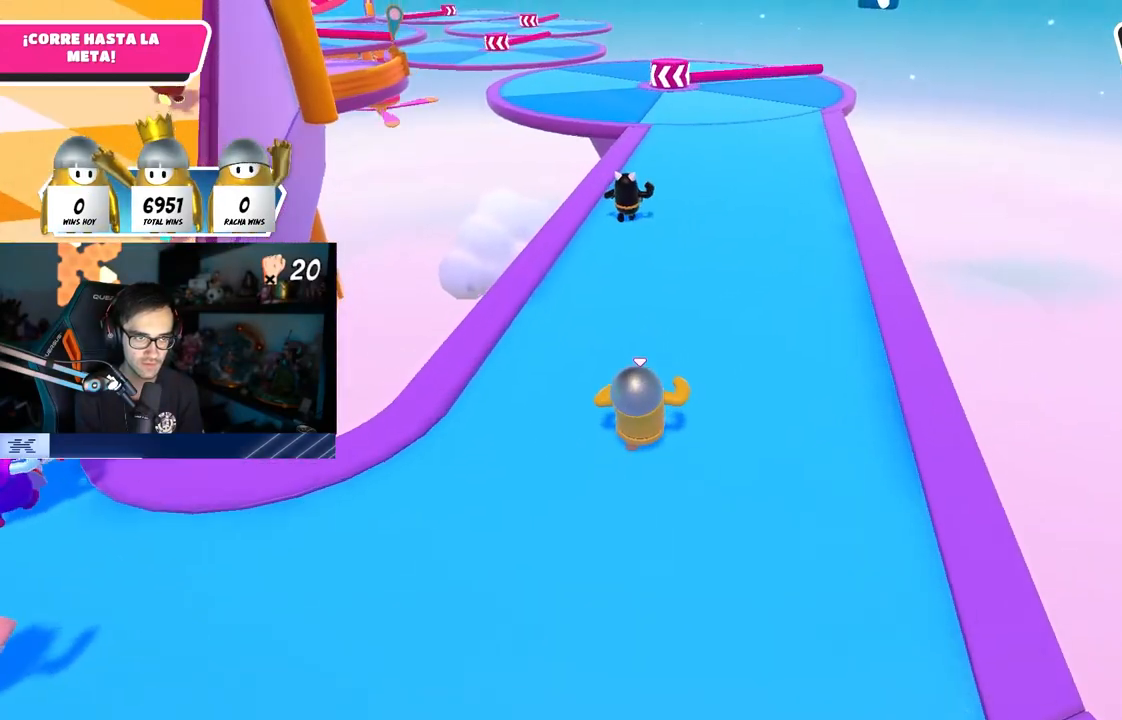
{"buttons": [], "left_stick": "up", "right_stick": "center", "events": [[300, "CROSS", "down"], [500, "CROSS", "up"]]}
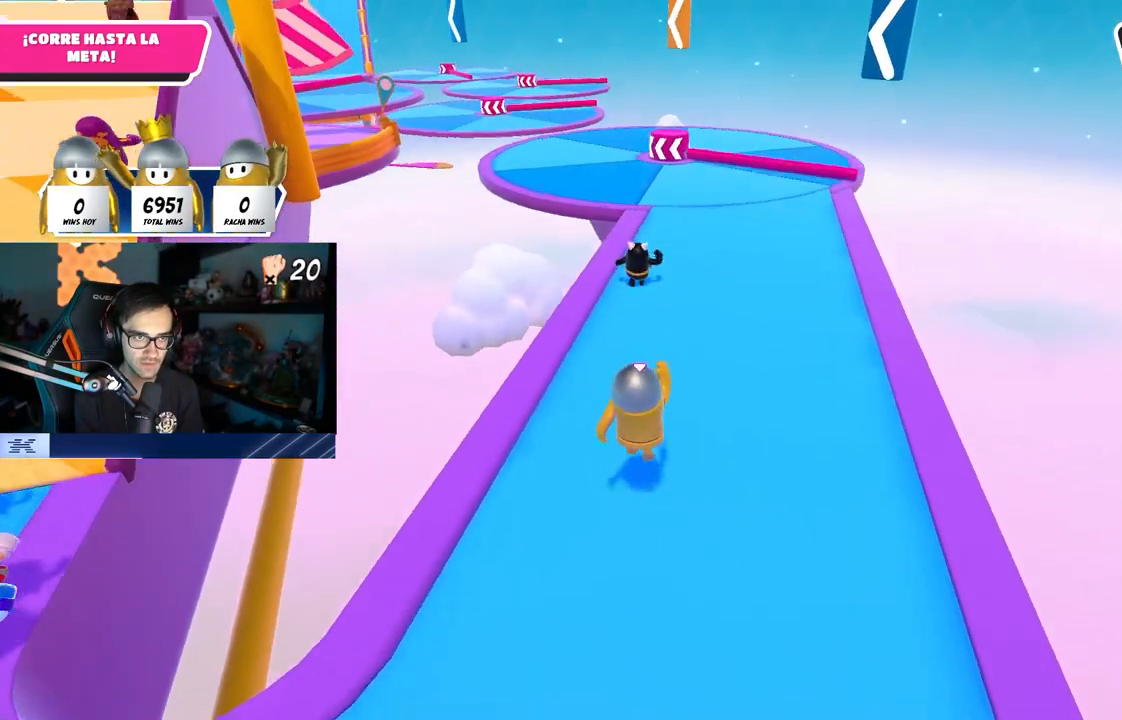
{"buttons": [], "left_stick": "up", "right_stick": "center", "events": [[250, "right_stick", "up"], [350, "right_stick", "center"]]}
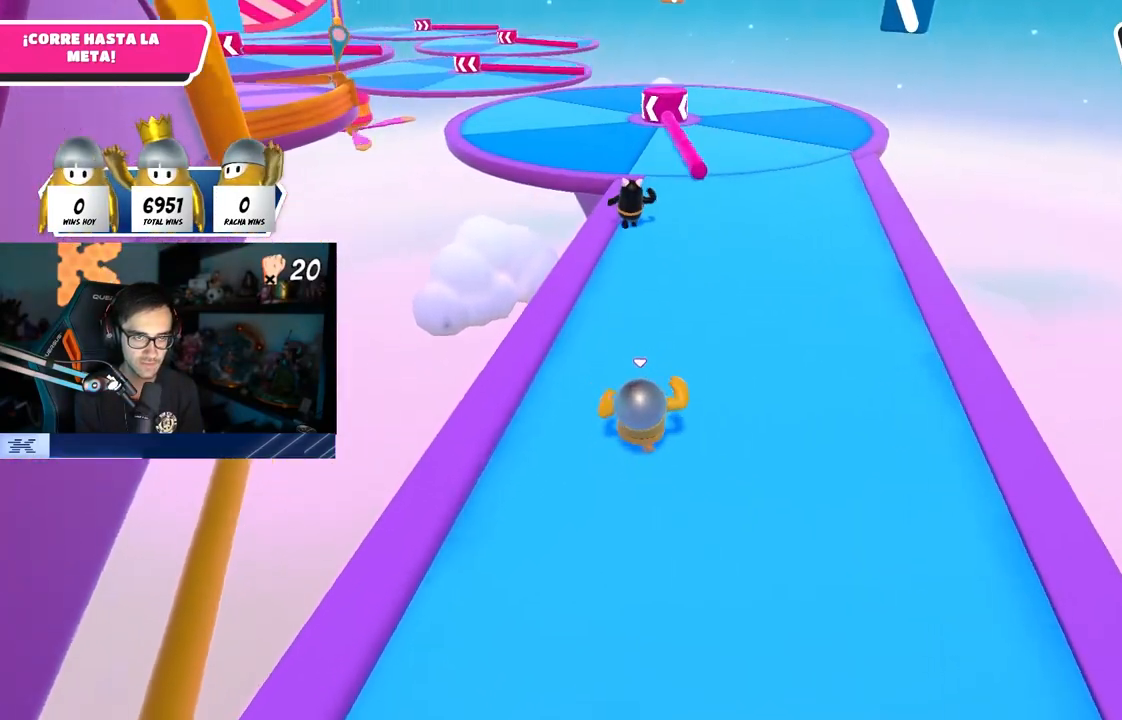
{"buttons": [], "left_stick": "up", "right_stick": "center", "events": []}
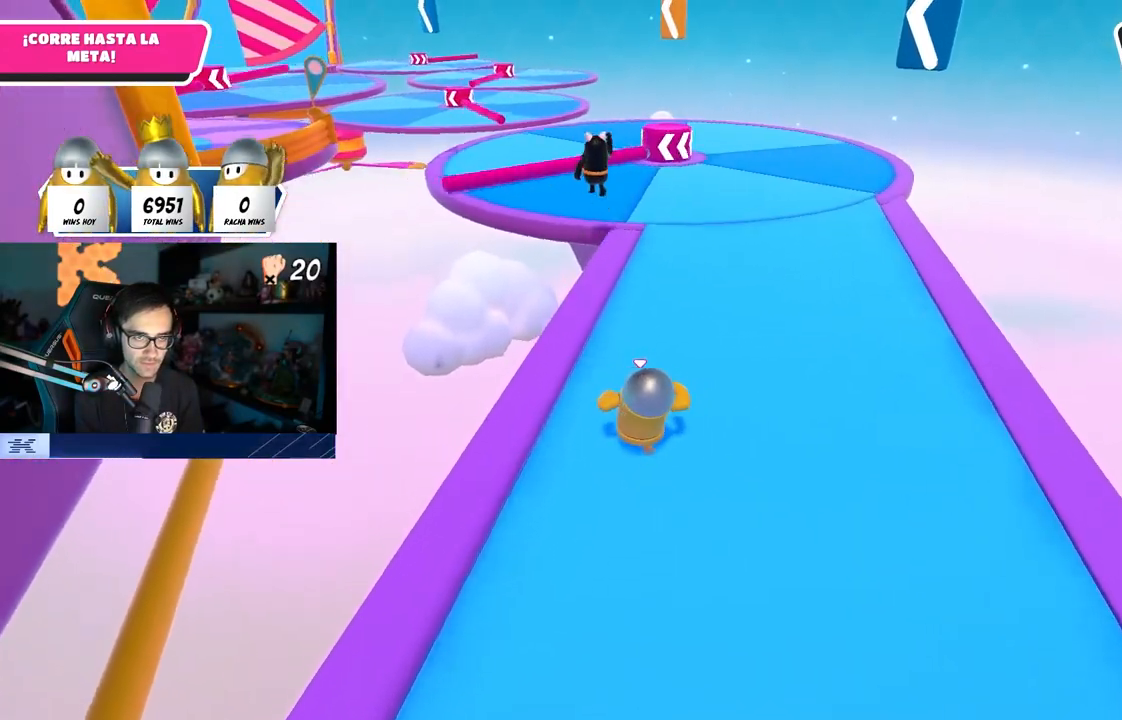
{"buttons": [], "left_stick": "up", "right_stick": "center", "events": []}
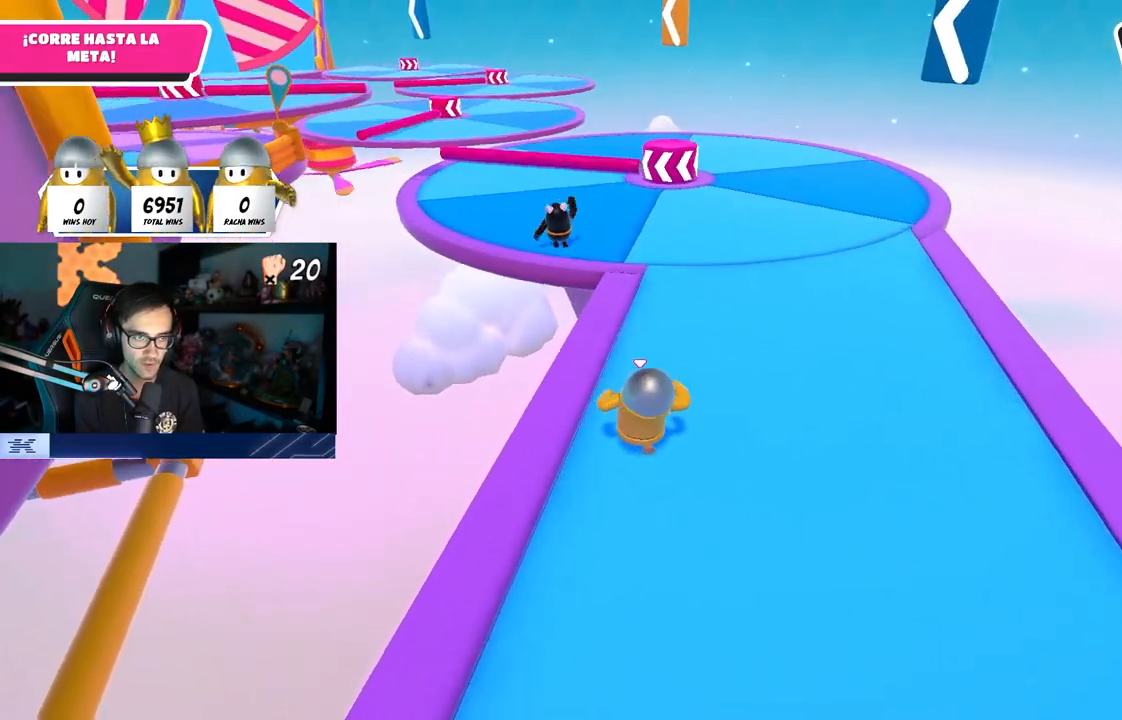
{"buttons": [], "left_stick": "up", "right_stick": "center", "events": [[250, "right_stick", "down-left"], [333, "right_stick", "center"]]}
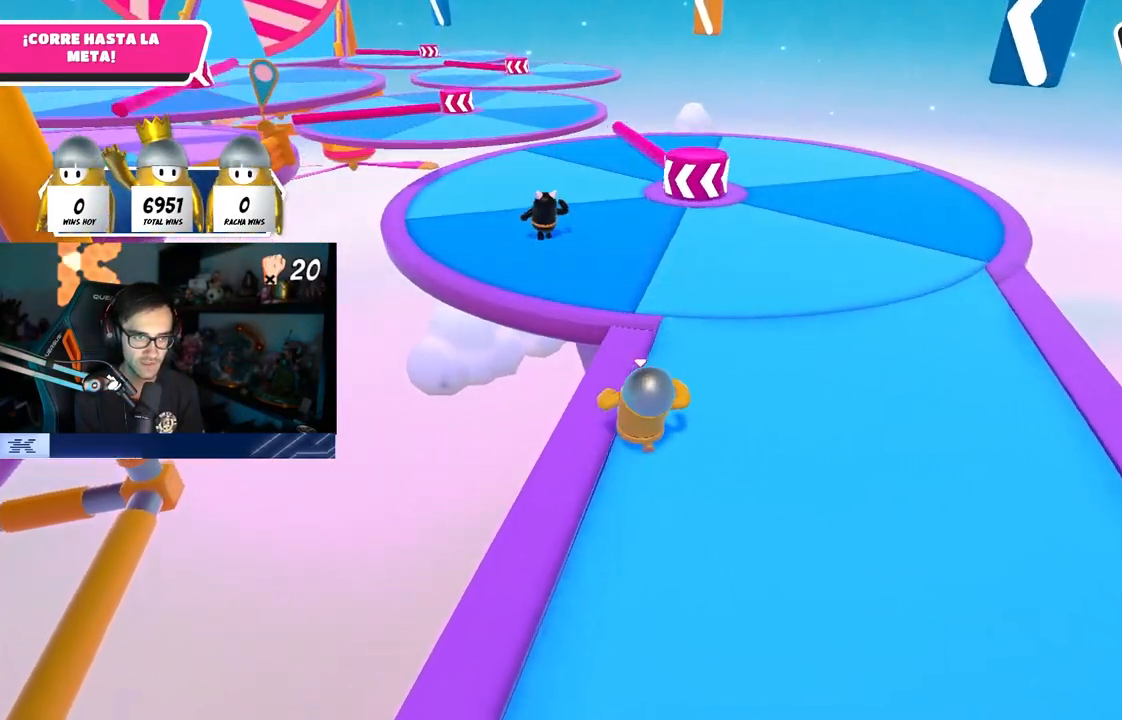
{"buttons": [], "left_stick": "up", "right_stick": "center", "events": [[300, "CROSS", "down"], [500, "CROSS", "up"]]}
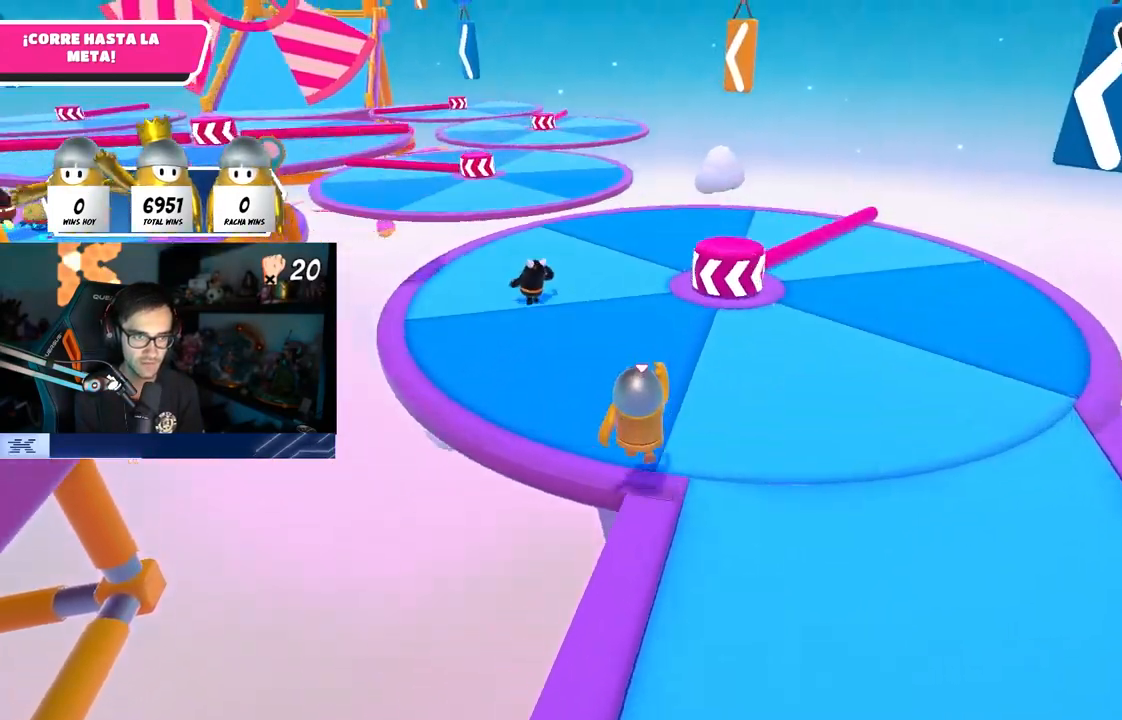
{"buttons": [], "left_stick": "up", "right_stick": "center", "events": [[250, "right_stick", "down-left"], [367, "right_stick", "center"]]}
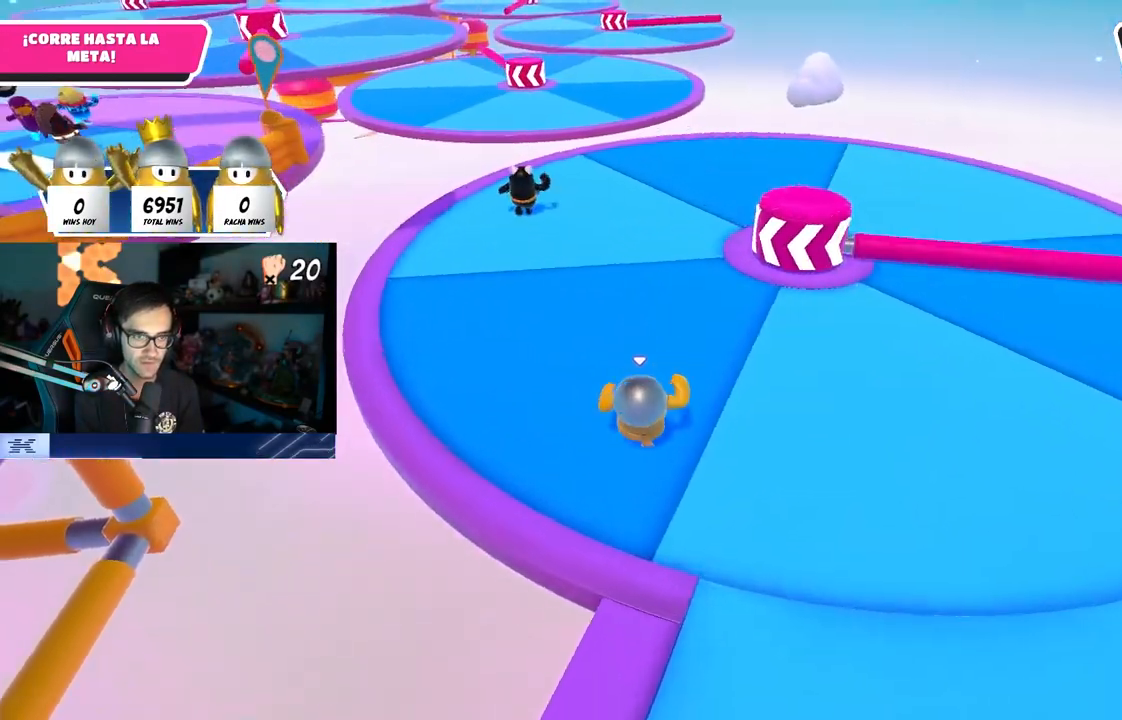
{"buttons": [], "left_stick": "up", "right_stick": "left", "events": [[500, "right_stick", "left"]]}
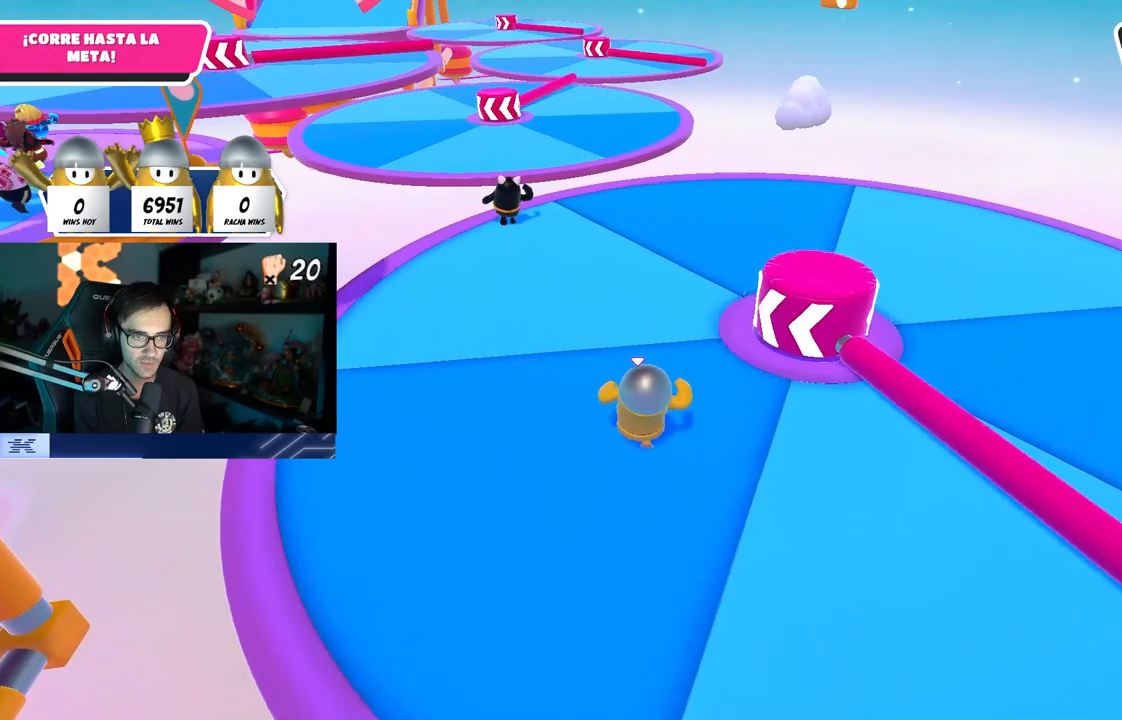
{"buttons": [], "left_stick": "up", "right_stick": "down-left", "events": [[350, "right_stick", "down-left"]]}
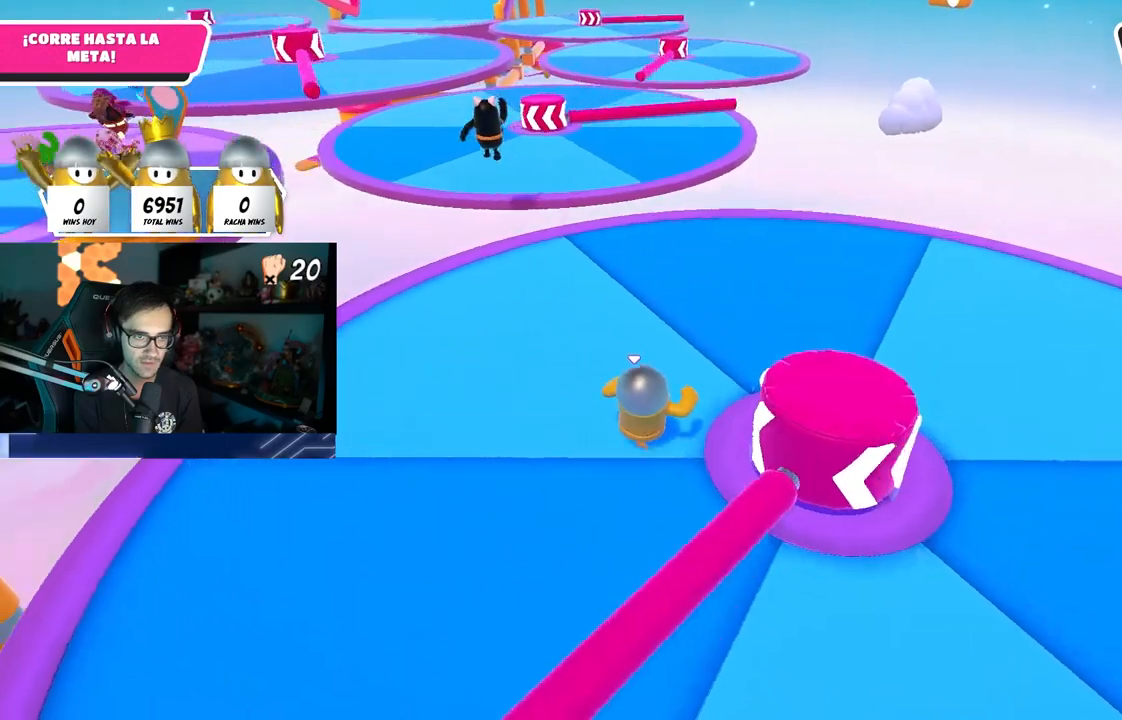
{"buttons": [], "left_stick": "up", "right_stick": "center", "events": [[450, "right_stick", "center"]]}
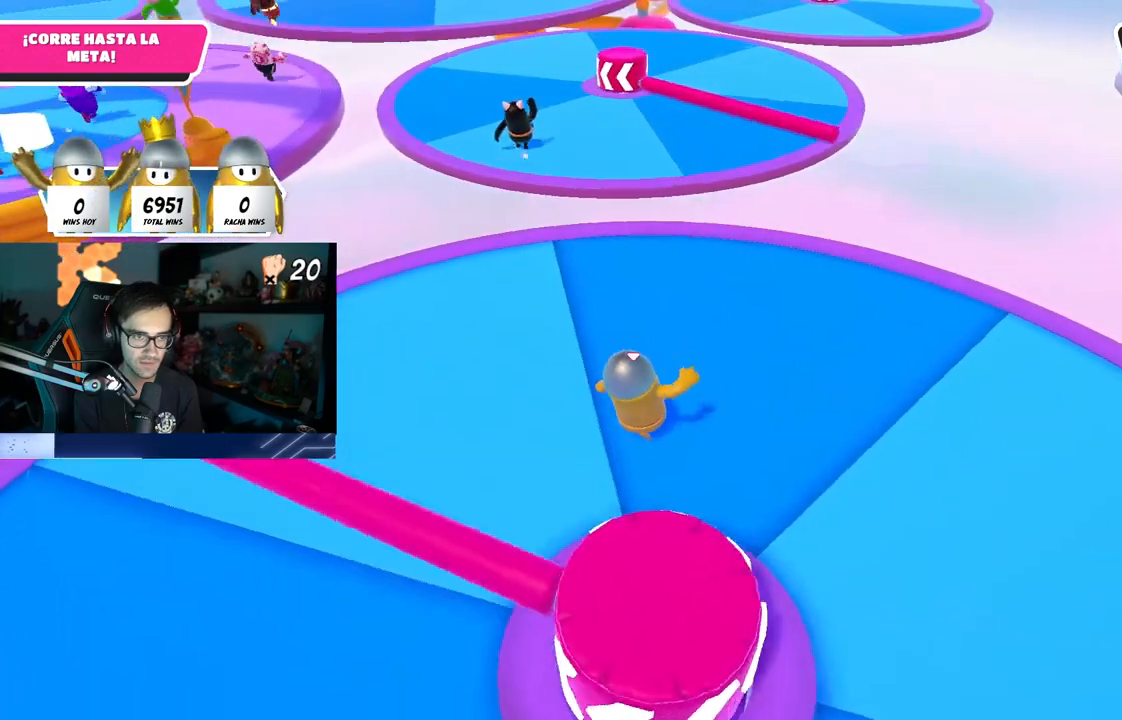
{"buttons": [], "left_stick": "up", "right_stick": "center", "events": [[183, "CROSS", "down"], [400, "CROSS", "up"]]}
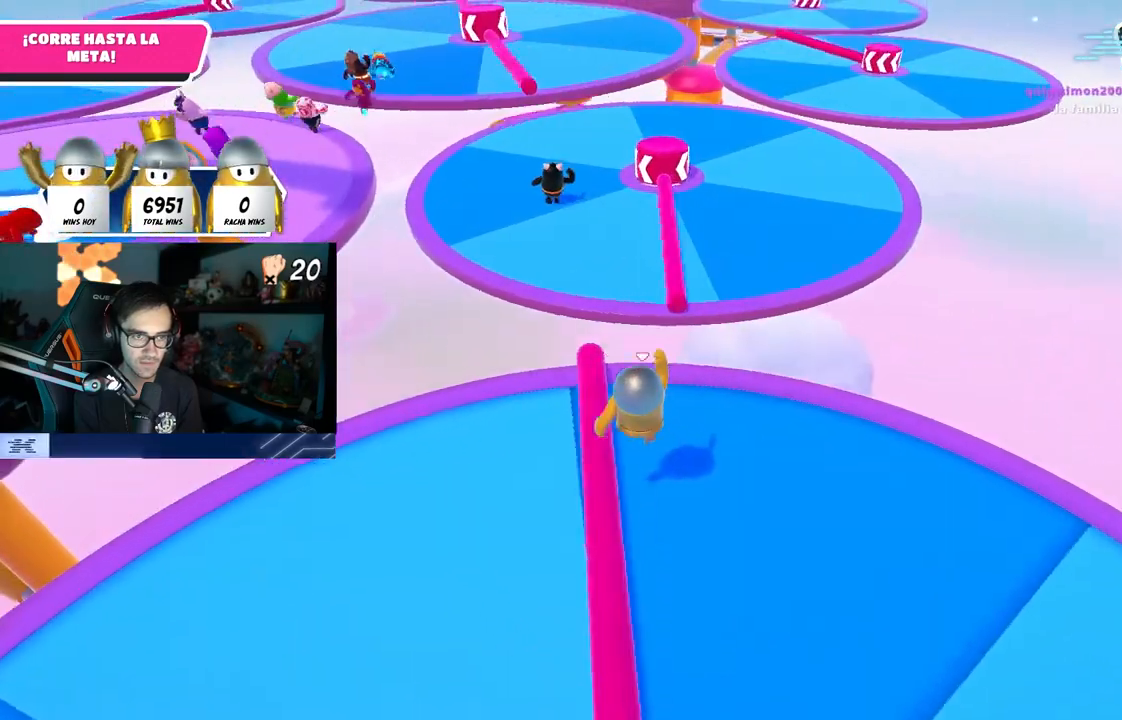
{"buttons": [], "left_stick": "up", "right_stick": "center", "events": [[167, "right_stick", "up"], [283, "right_stick", "center"]]}
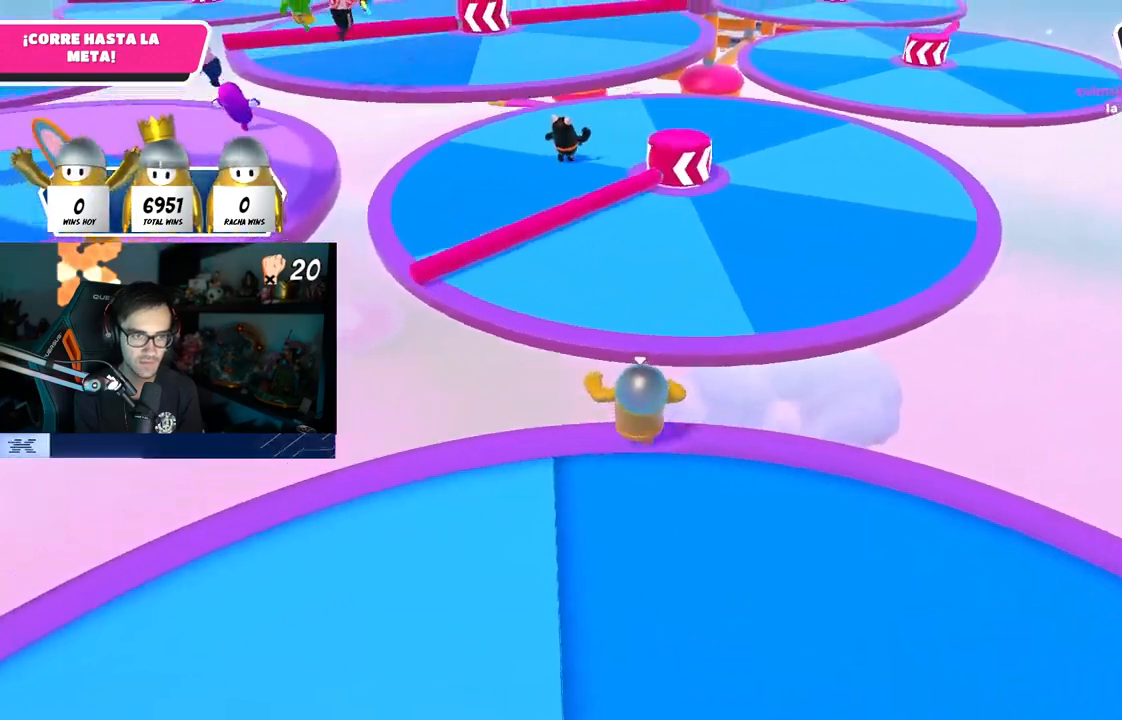
{"buttons": [], "left_stick": "up", "right_stick": "center", "events": [[17, "CROSS", "down"], [317, "CROSS", "up"]]}
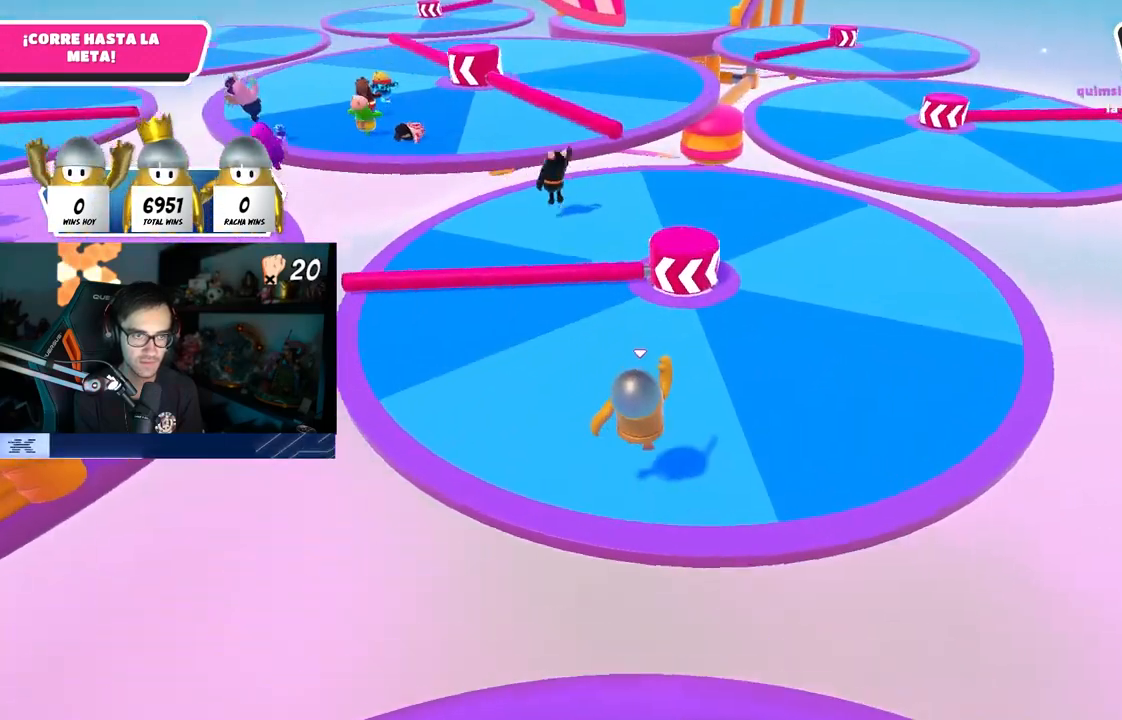
{"buttons": [], "left_stick": "up", "right_stick": "center", "events": [[150, "right_stick", "up"], [233, "right_stick", "center"]]}
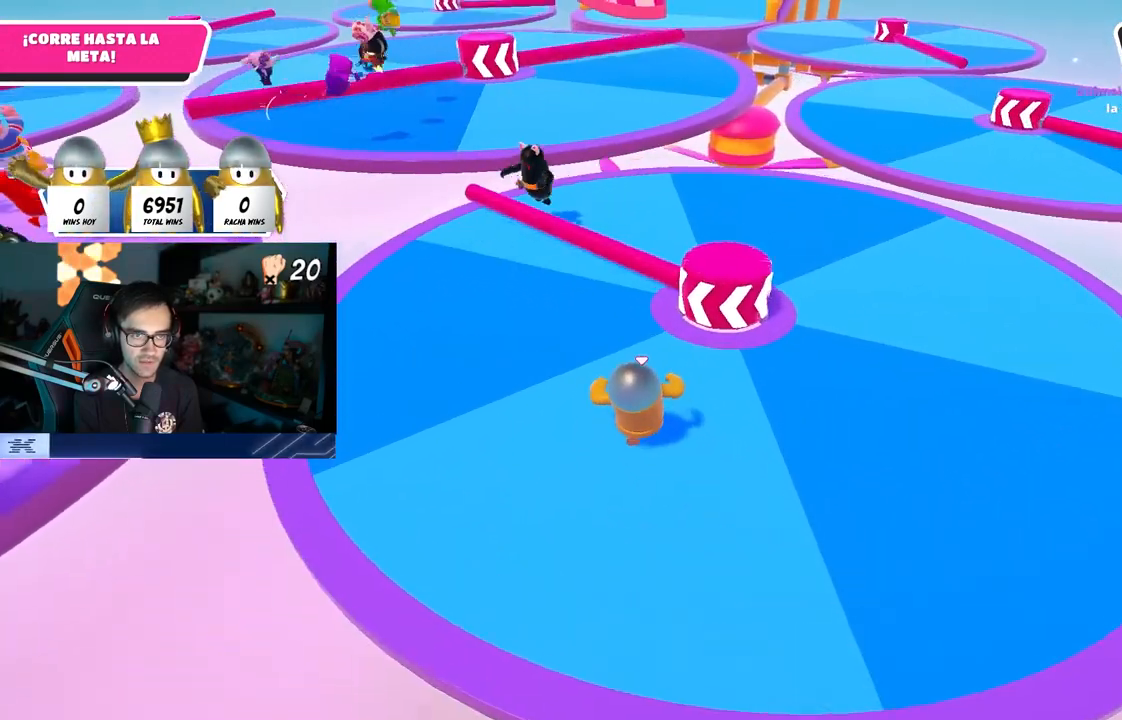
{"buttons": [], "left_stick": "up", "right_stick": "right", "events": [[383, "right_stick", "right"]]}
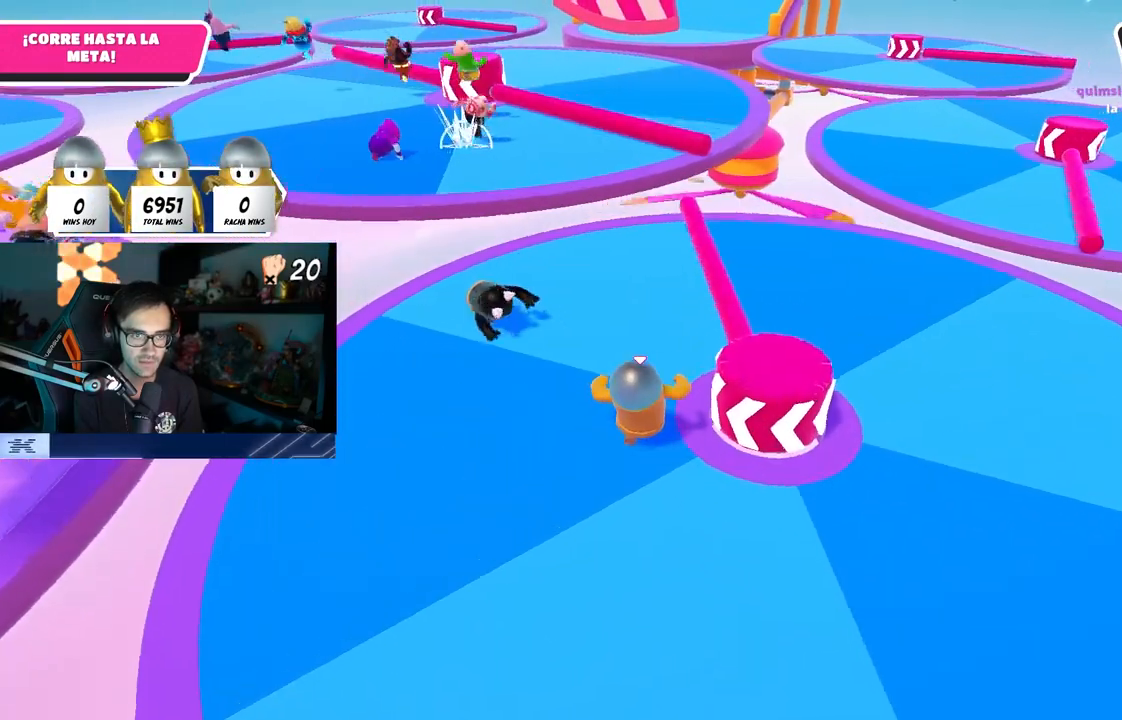
{"buttons": [], "left_stick": "up", "right_stick": "center", "events": [[233, "right_stick", "down-right"], [450, "right_stick", "center"]]}
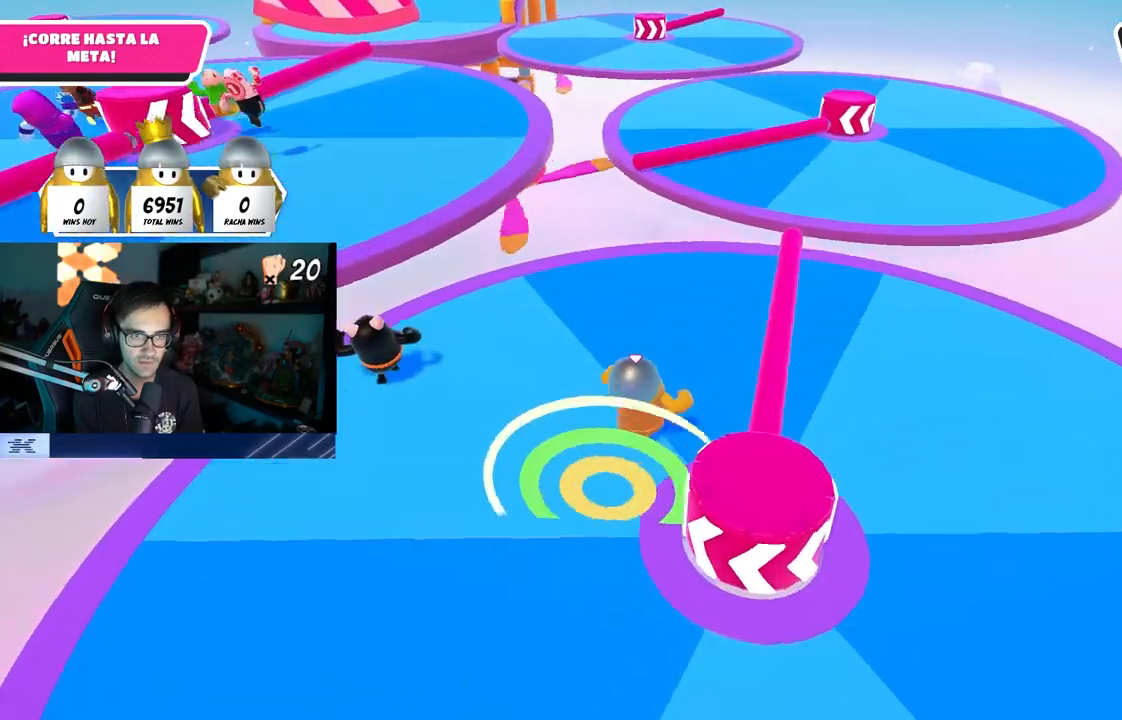
{"buttons": [], "left_stick": "up", "right_stick": "center", "events": []}
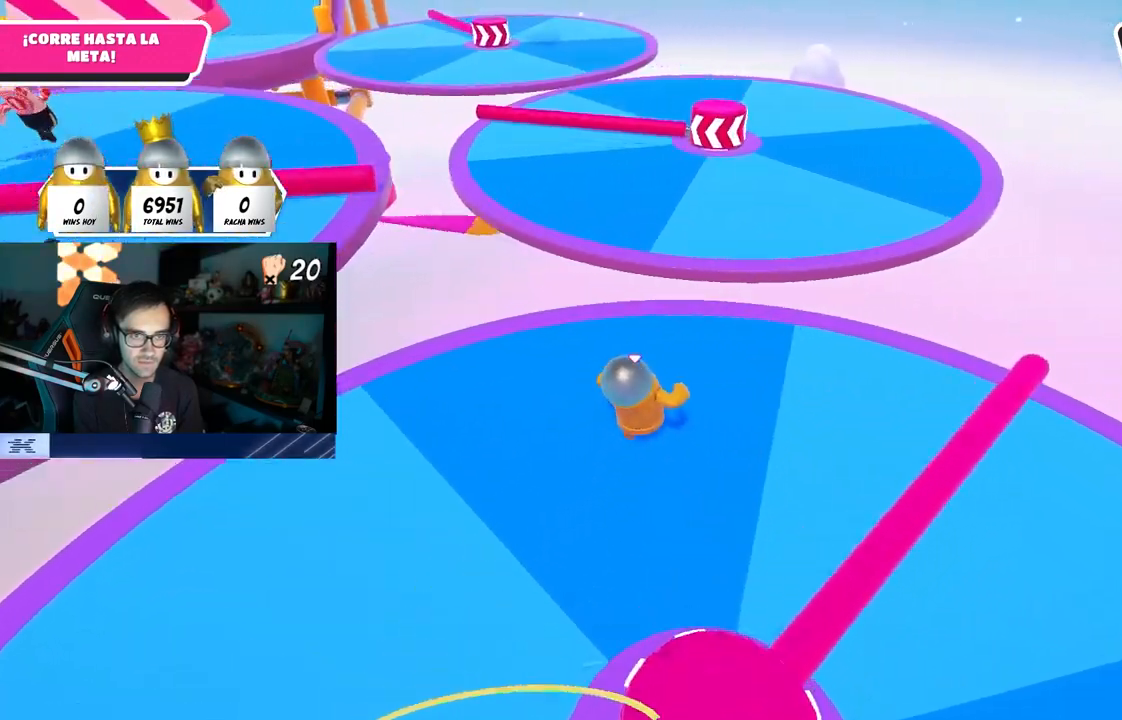
{"buttons": ["CROSS"], "left_stick": "up", "right_stick": "center", "events": [[17, "right_stick", "left"], [83, "right_stick", "center"], [500, "CROSS", "down"]]}
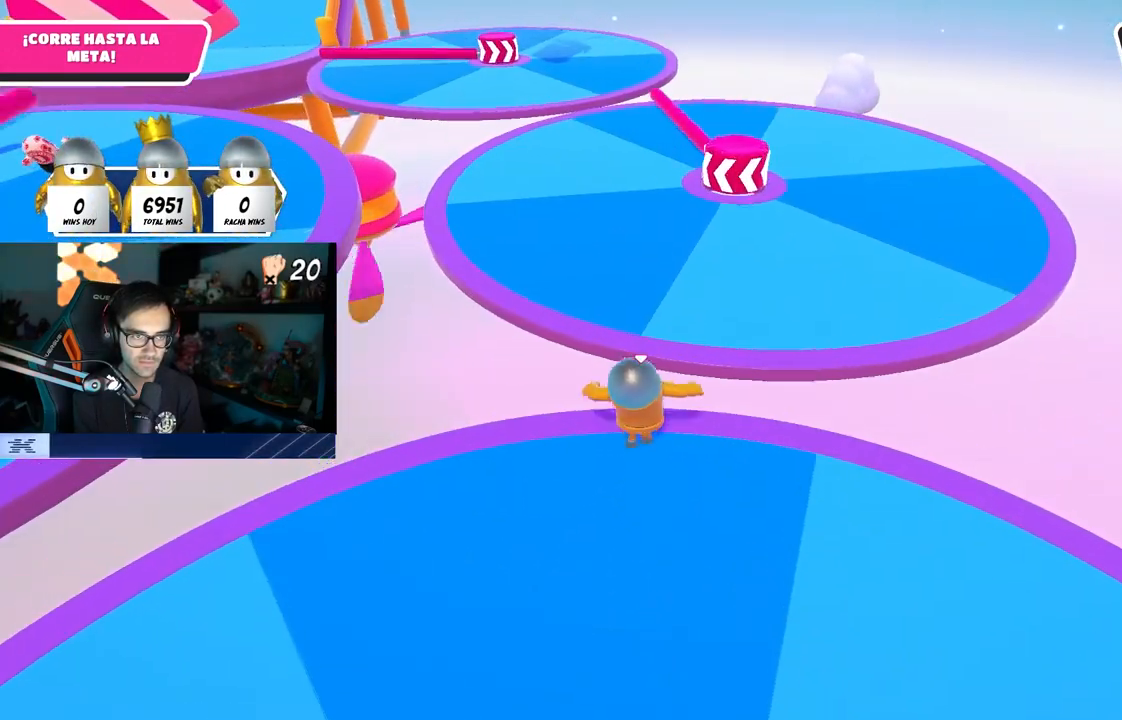
{"buttons": [], "left_stick": "up", "right_stick": "center", "events": [[183, "CROSS", "up"], [333, "right_stick", "up-left"], [433, "right_stick", "center"]]}
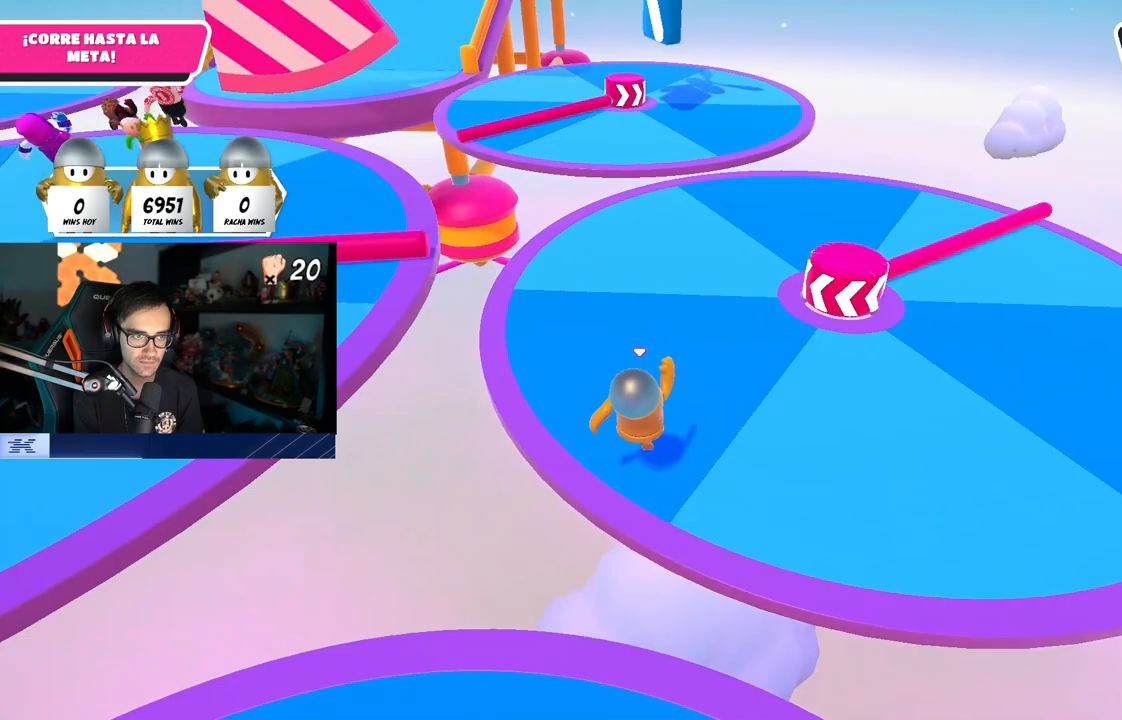
{"buttons": [], "left_stick": "up", "right_stick": "center", "events": [[200, "right_stick", "up"], [283, "right_stick", "center"]]}
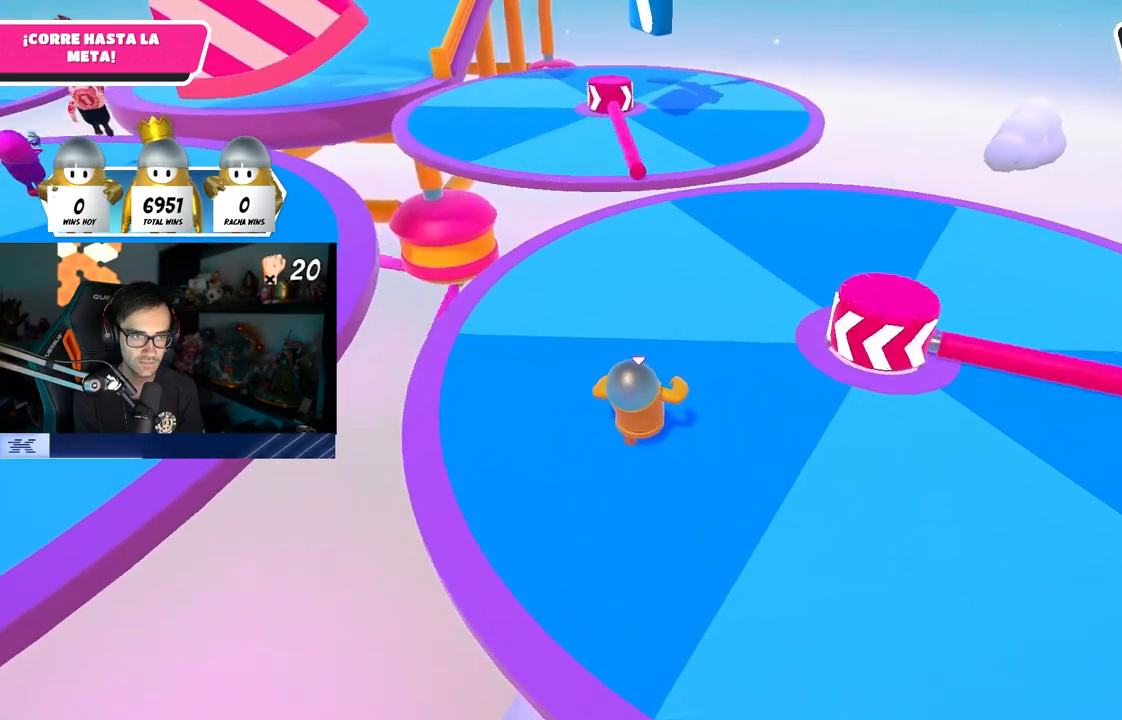
{"buttons": [], "left_stick": "up", "right_stick": "center", "events": [[150, "right_stick", "down"], [283, "right_stick", "center"]]}
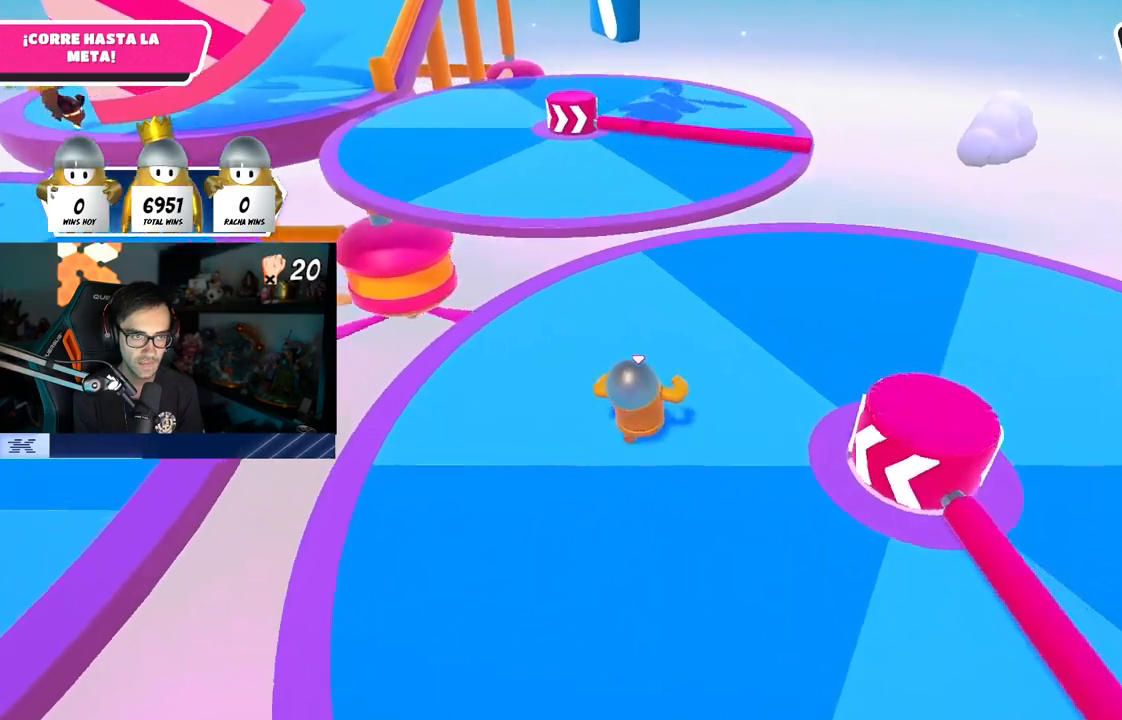
{"buttons": [], "left_stick": "up", "right_stick": "center", "events": [[17, "right_stick", "down-left"], [67, "right_stick", "center"], [217, "right_stick", "up-left"], [300, "right_stick", "center"]]}
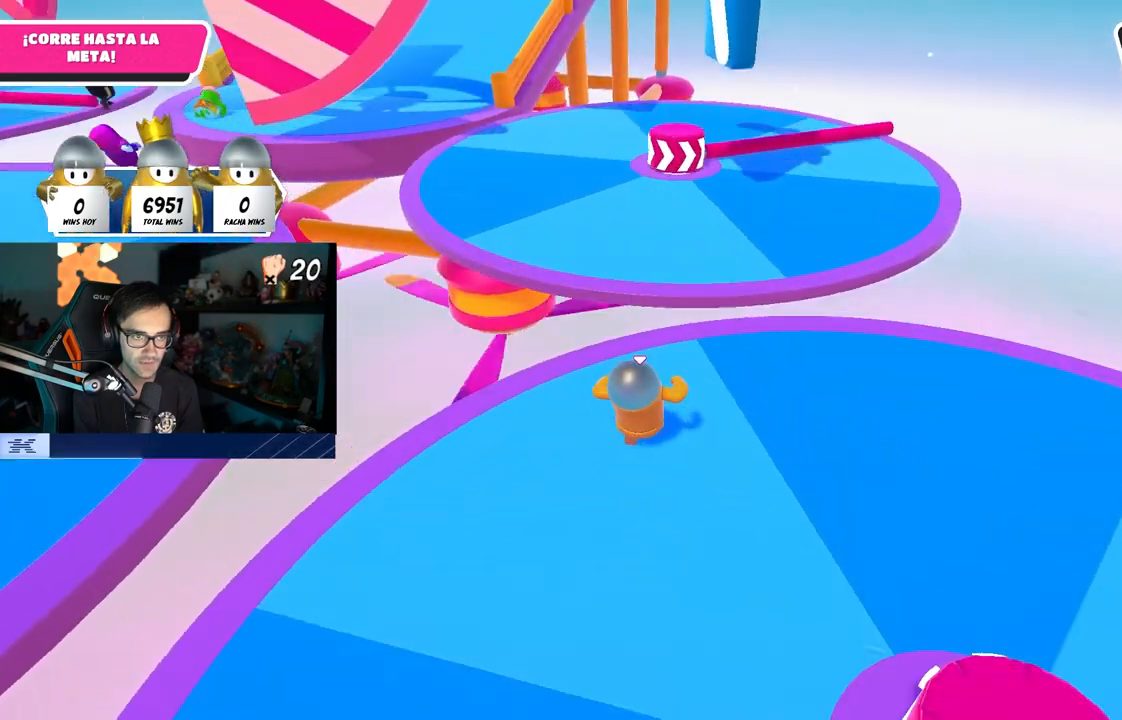
{"buttons": [], "left_stick": "up", "right_stick": "center", "events": [[300, "CROSS", "down"], [467, "CROSS", "up"]]}
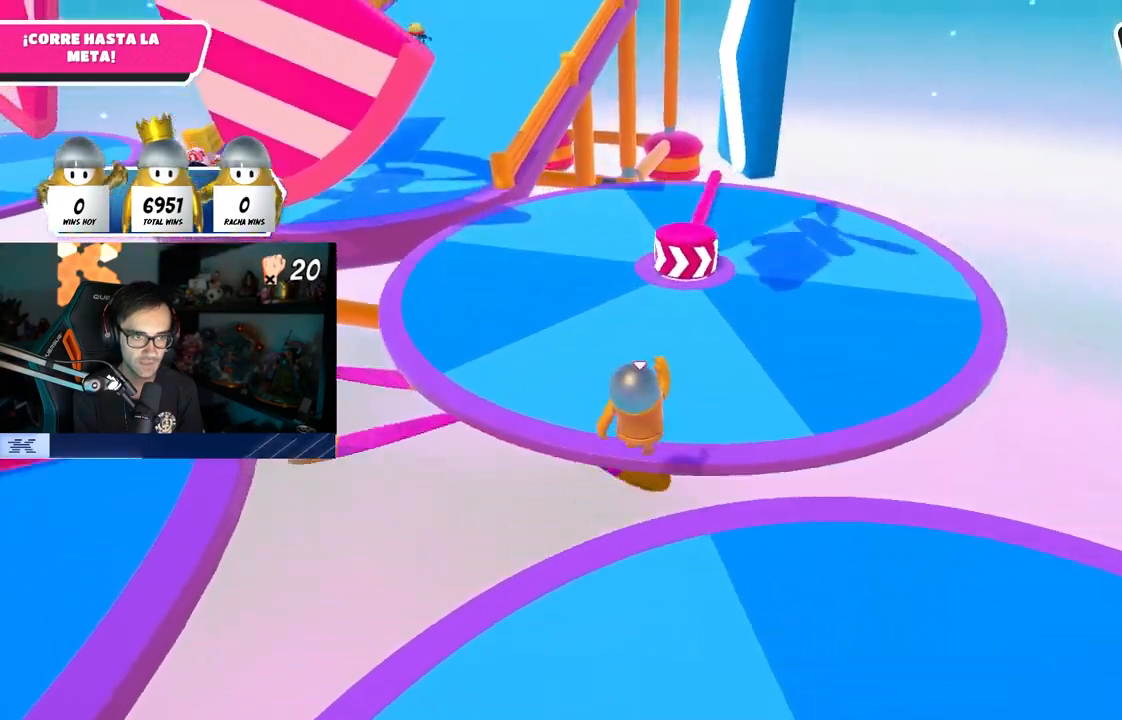
{"buttons": [], "left_stick": "up", "right_stick": "center", "events": [[117, "right_stick", "up-left"], [200, "right_stick", "center"]]}